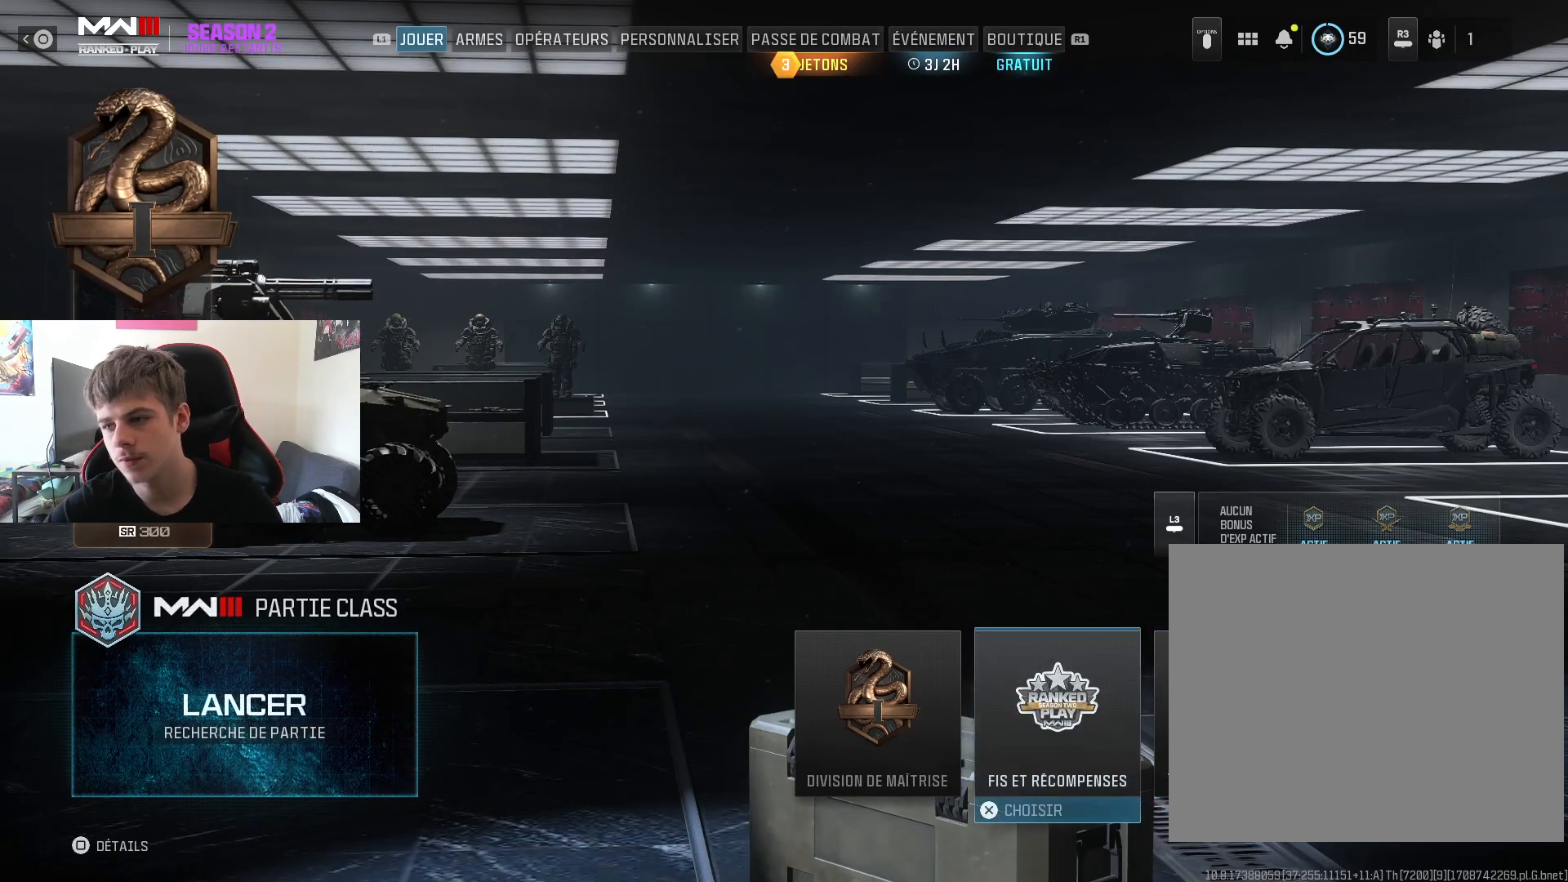
Gameplay with a controller (PlayStation layout); each line is a JSON object with the inputs held at the frame after it. "events" lists button and stick changes between this image and that frame as [ms after this image, input, new state], when the widget could be followed in between.
{"buttons": [], "left_stick": "center", "right_stick": "center", "events": []}
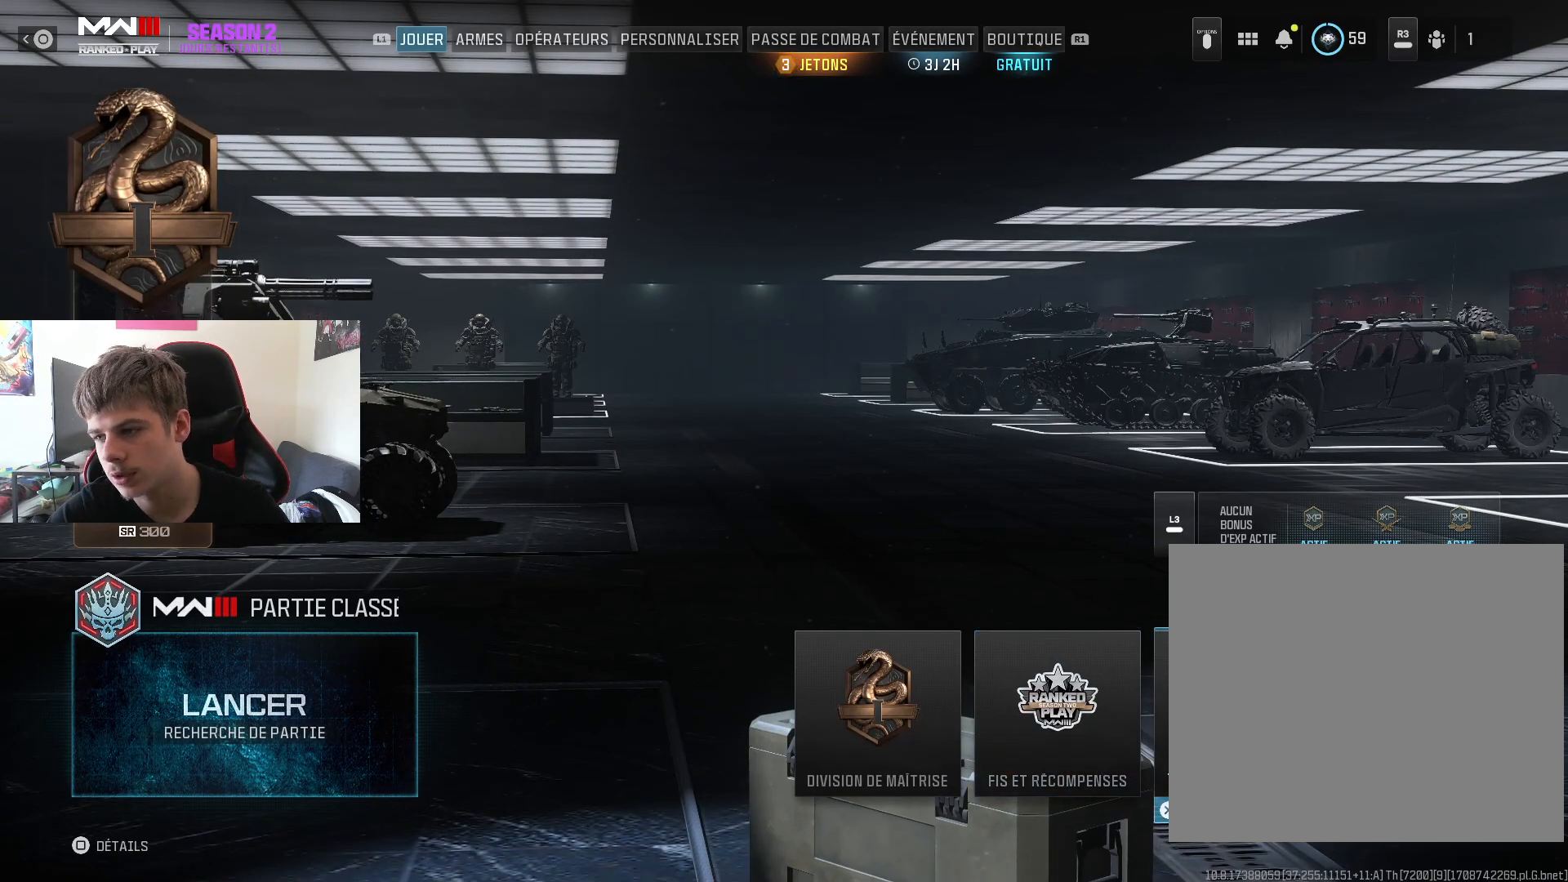
{"buttons": [], "left_stick": "center", "right_stick": "center", "events": []}
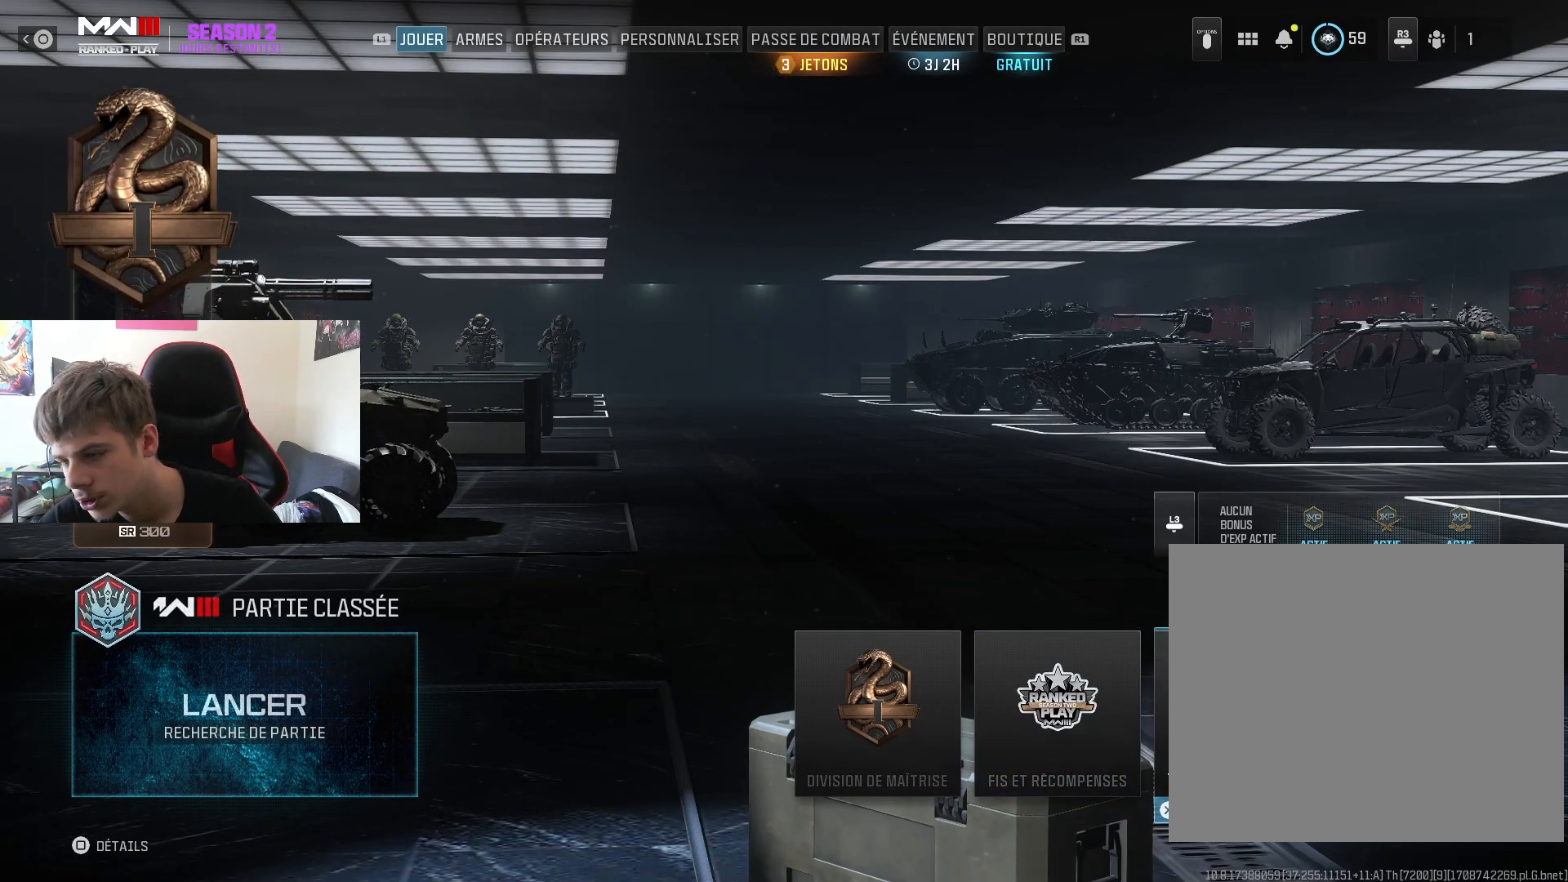
{"buttons": [], "left_stick": "left", "right_stick": "center", "events": [[450, "left_stick", "left"]]}
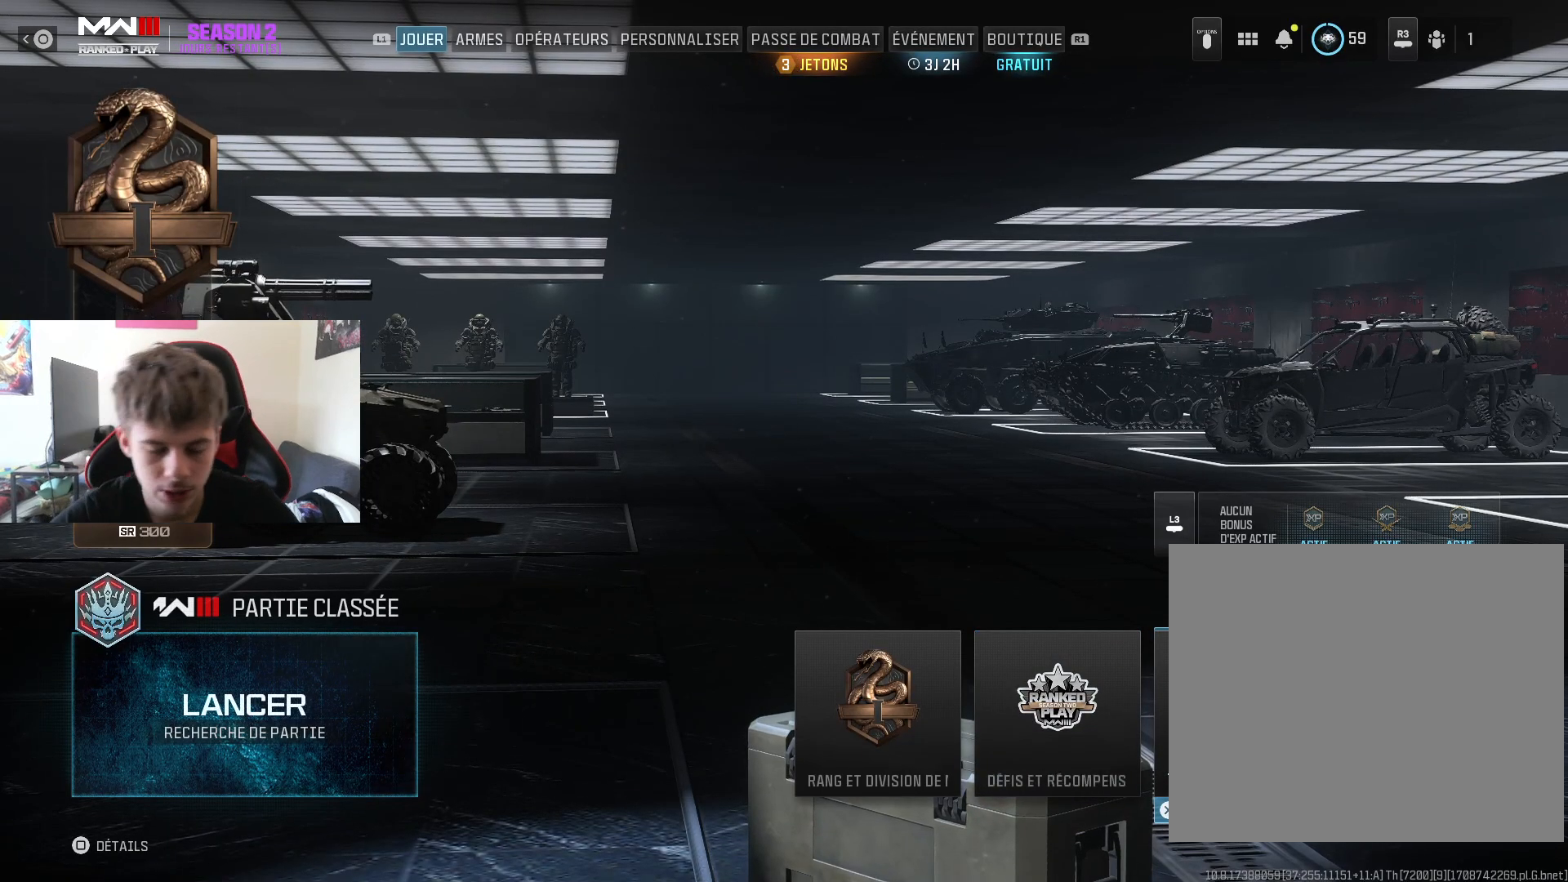
{"buttons": [], "left_stick": "left", "right_stick": "center", "events": [[100, "left_stick", "center"], [167, "left_stick", "left"]]}
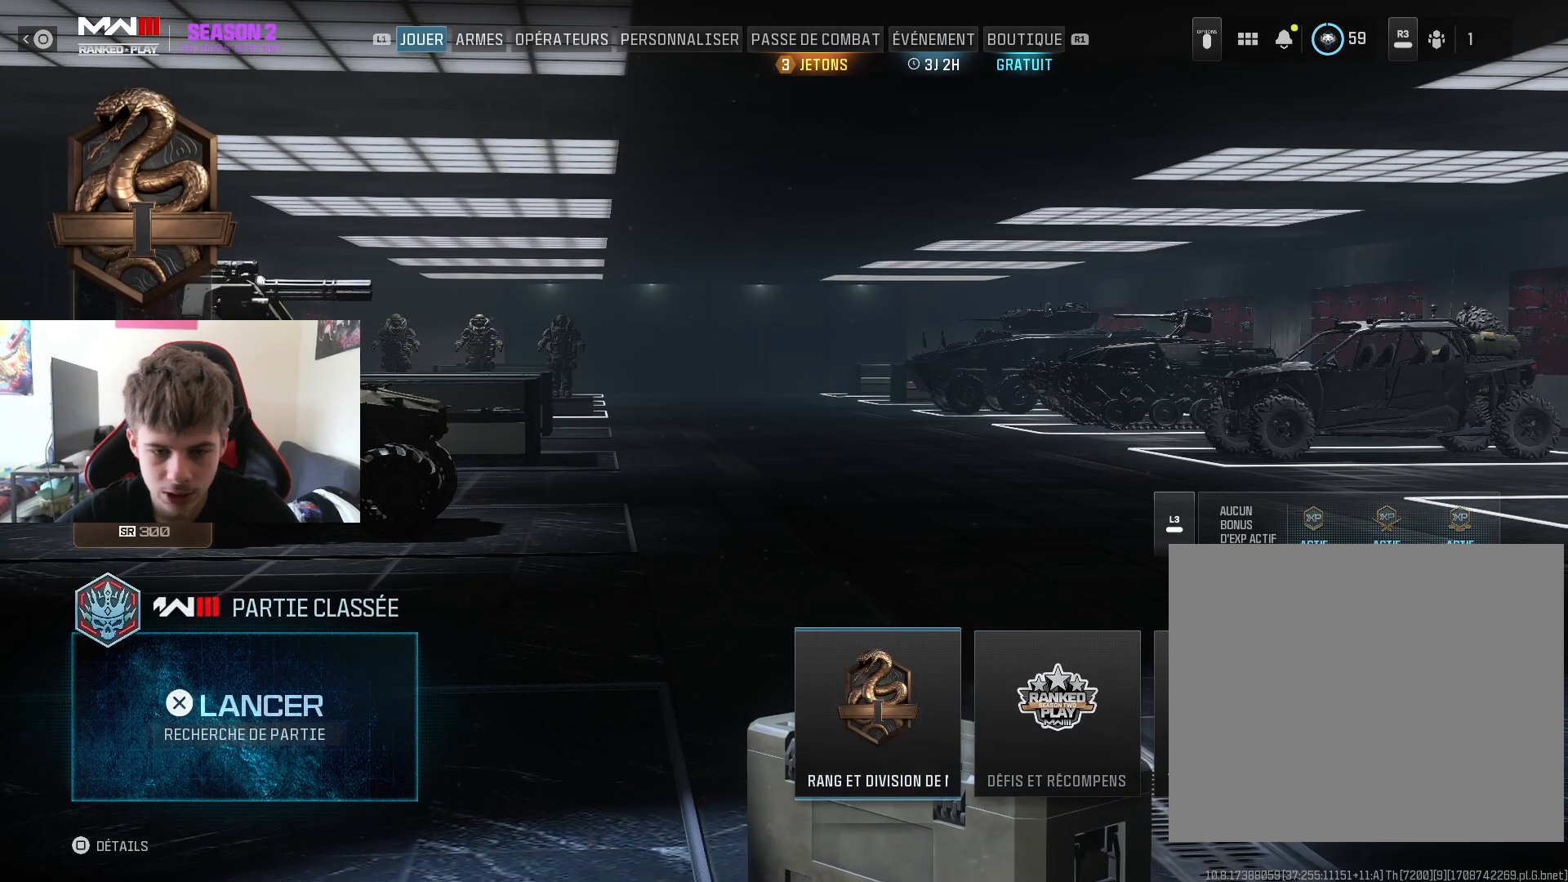
{"buttons": [], "left_stick": "center", "right_stick": "center", "events": [[50, "left_stick", "center"], [250, "CROSS", "down"], [350, "CROSS", "up"]]}
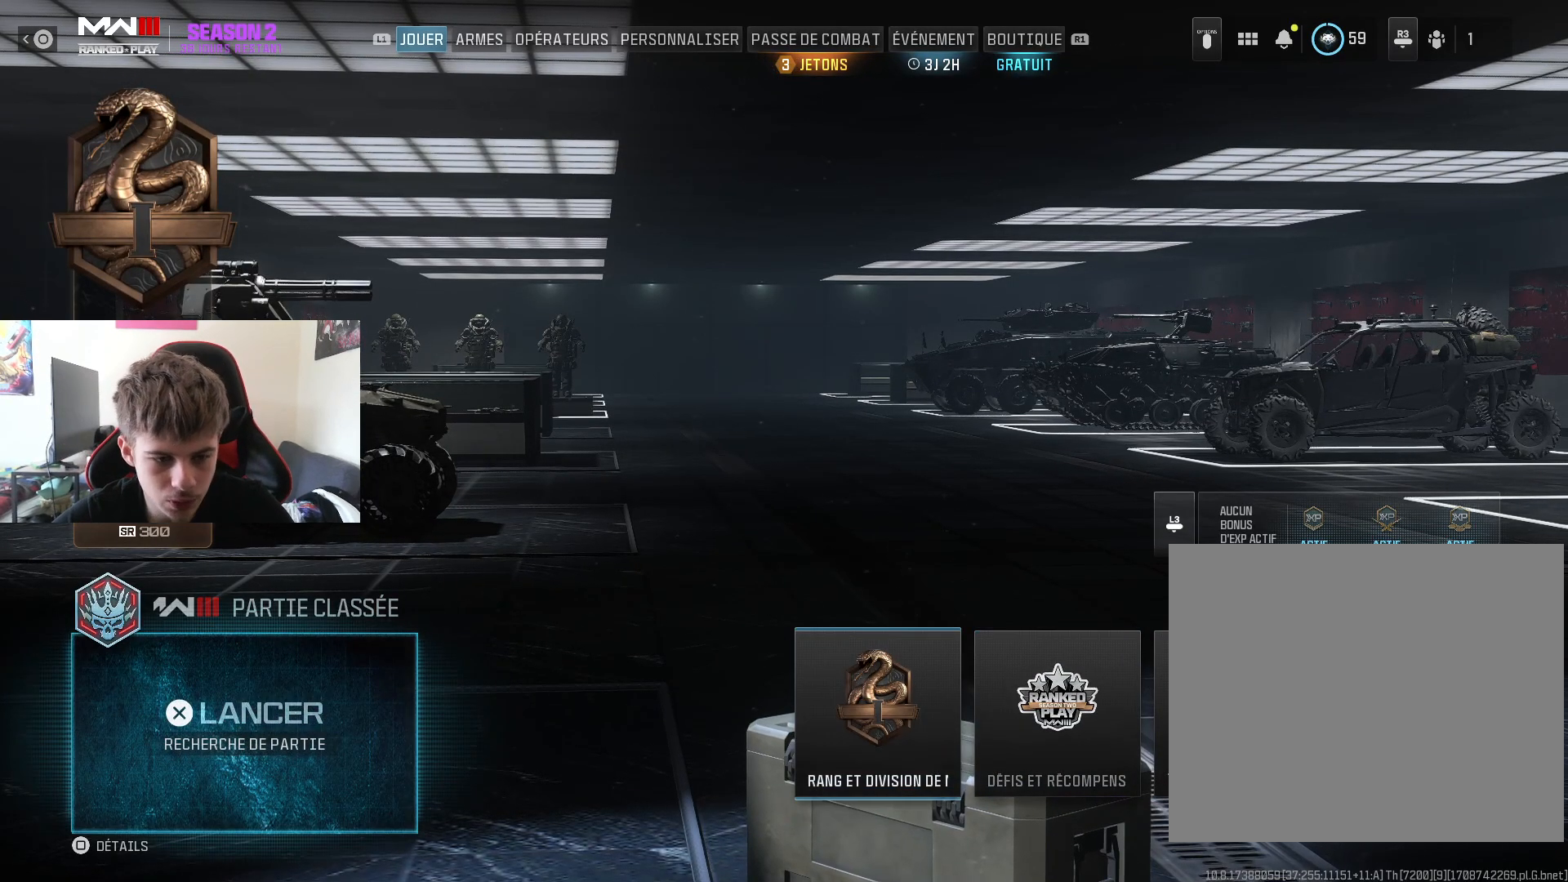
{"buttons": [], "left_stick": "center", "right_stick": "center", "events": []}
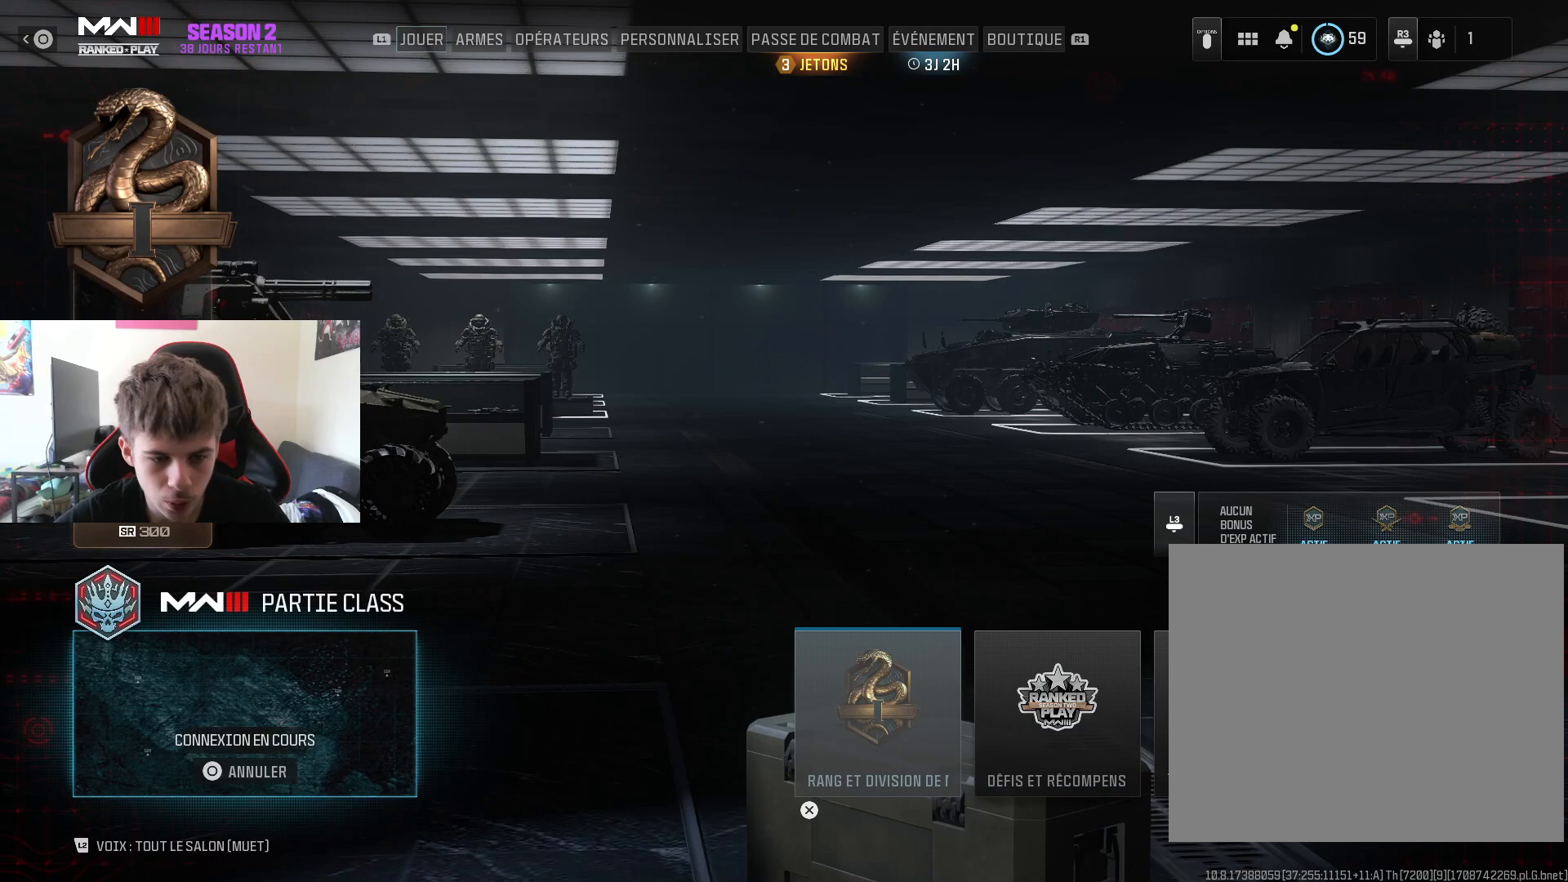
{"buttons": [], "left_stick": "center", "right_stick": "center", "events": []}
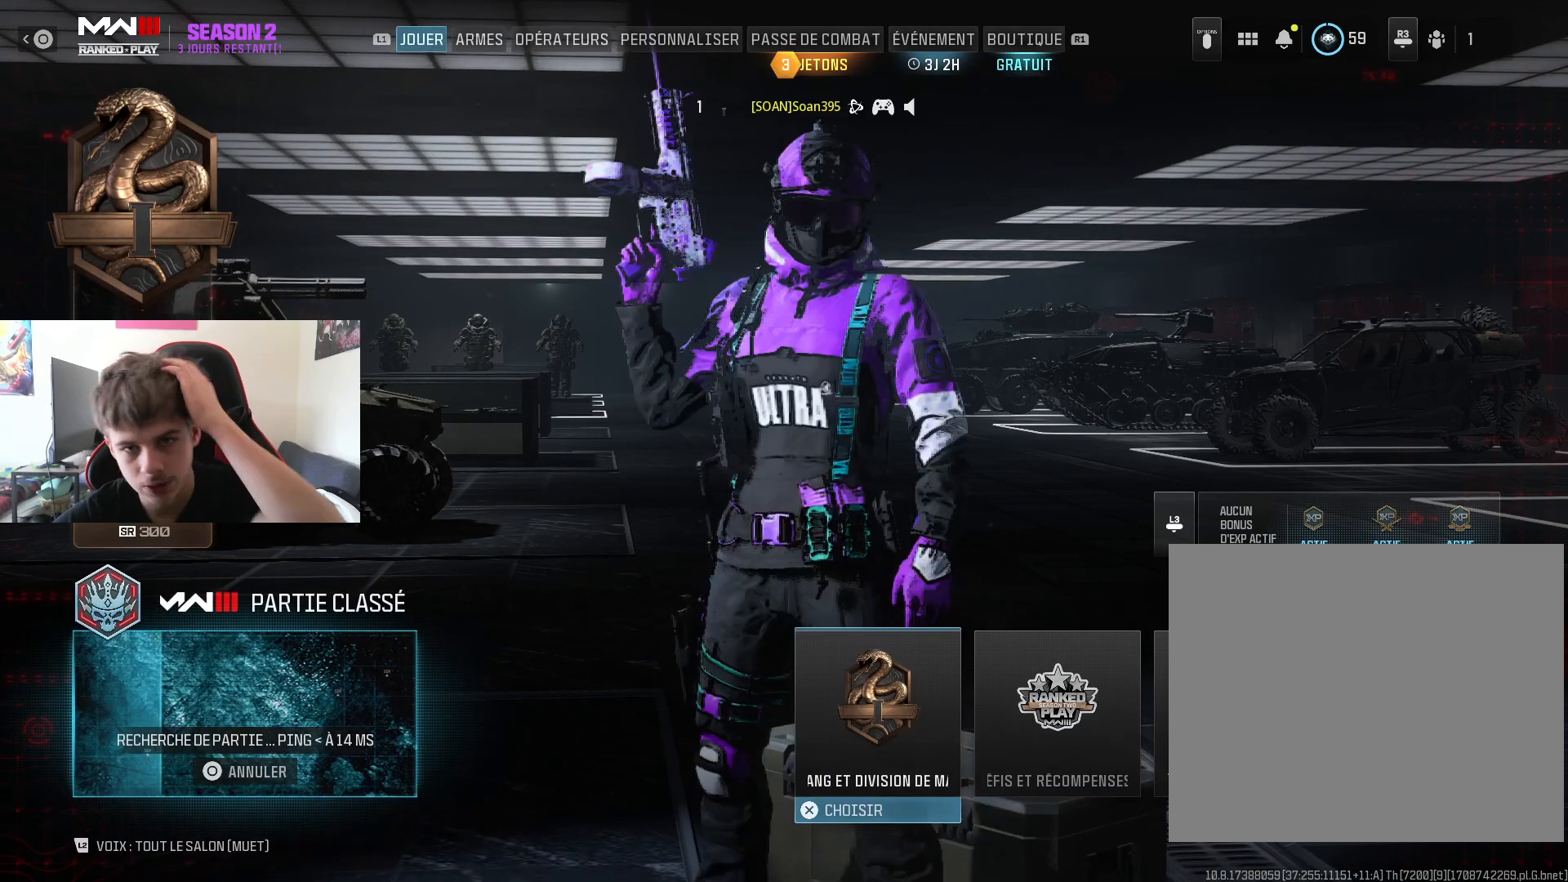
{"buttons": [], "left_stick": "center", "right_stick": "center", "events": []}
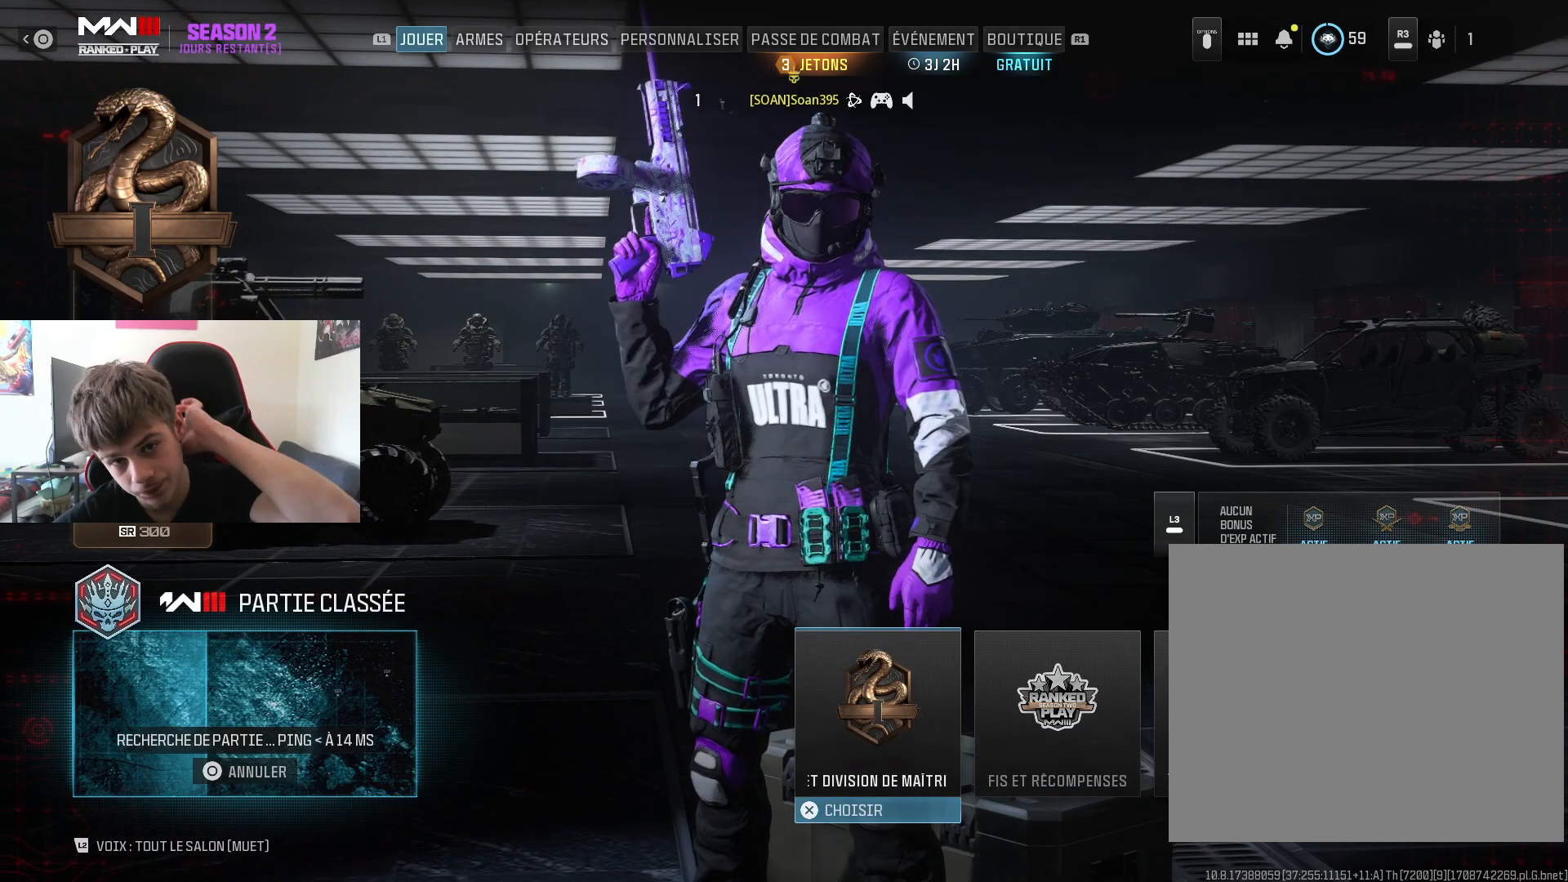
{"buttons": [], "left_stick": "center", "right_stick": "center", "events": []}
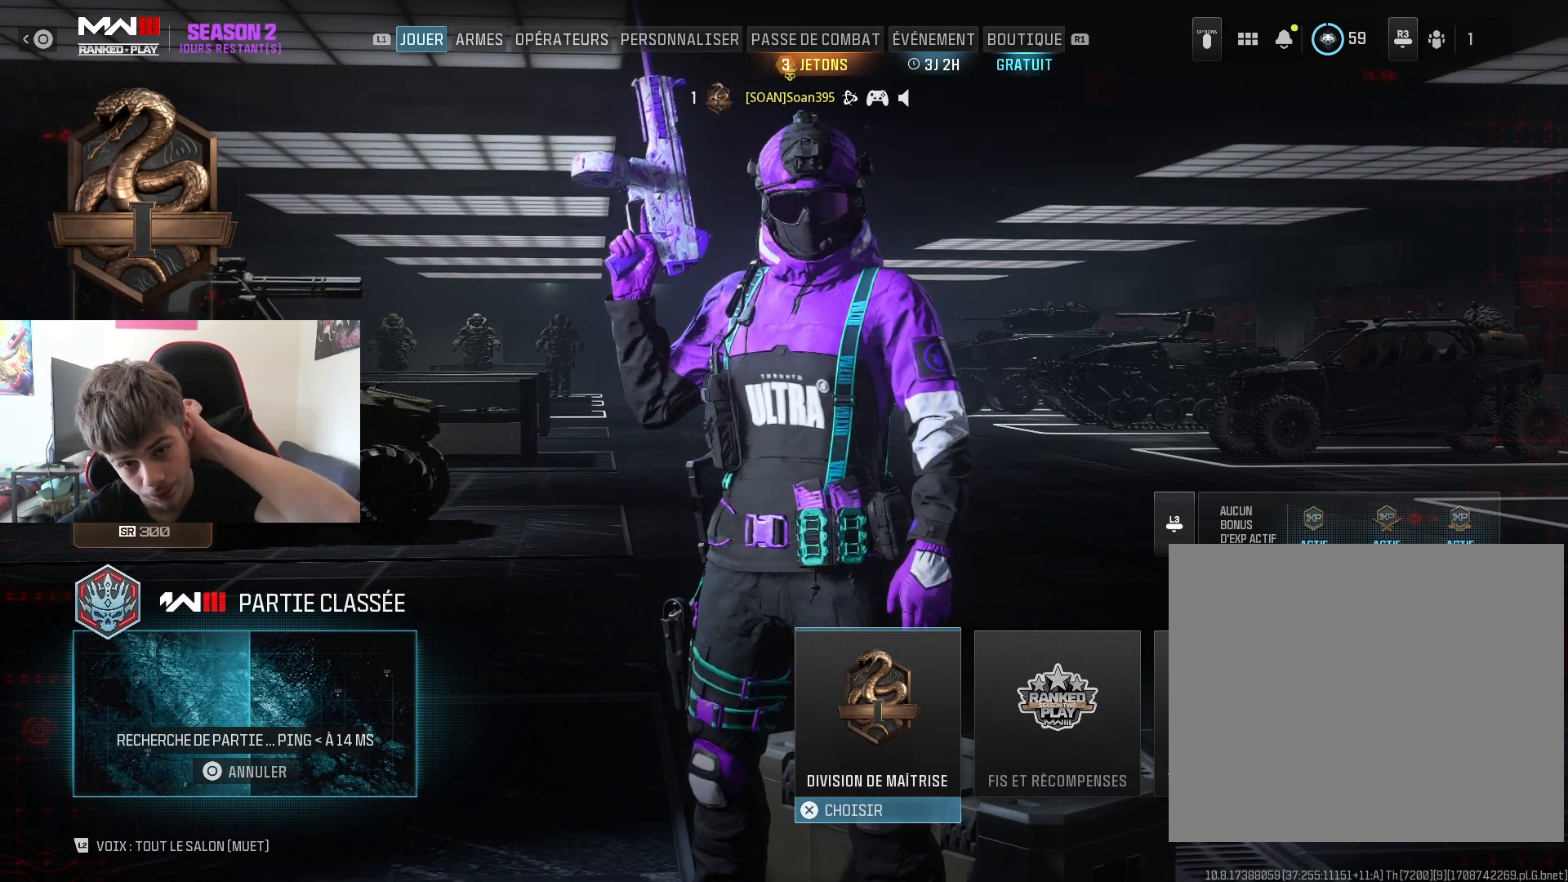
{"buttons": [], "left_stick": "center", "right_stick": "center", "events": []}
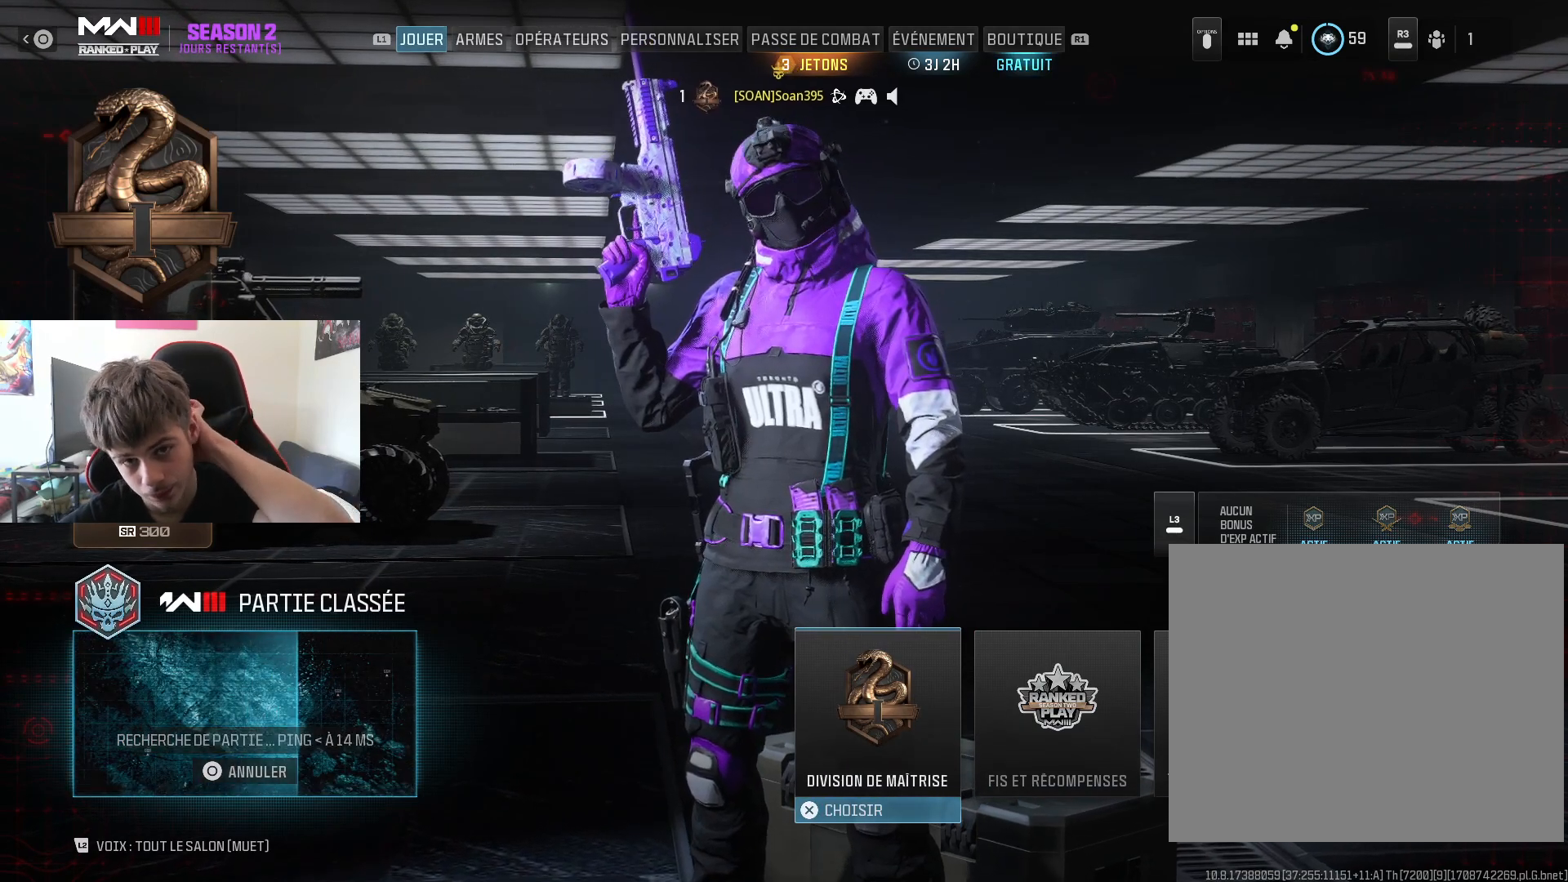
{"buttons": ["R1"], "left_stick": "center", "right_stick": "center", "events": [[484, "R1", "down"]]}
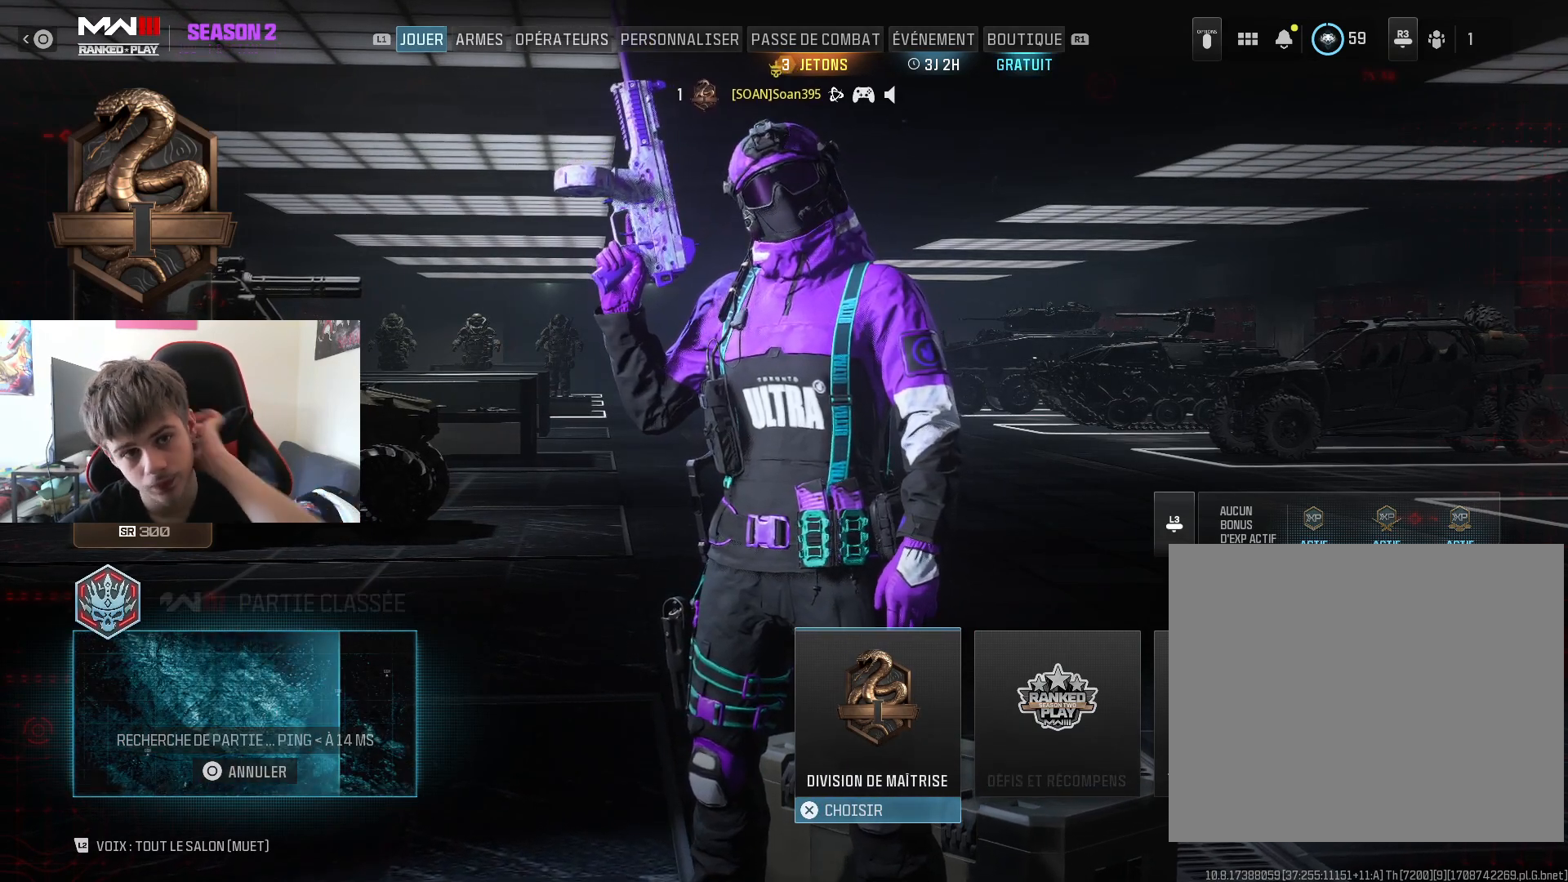
{"buttons": [], "left_stick": "center", "right_stick": "center", "events": [[50, "R1", "up"]]}
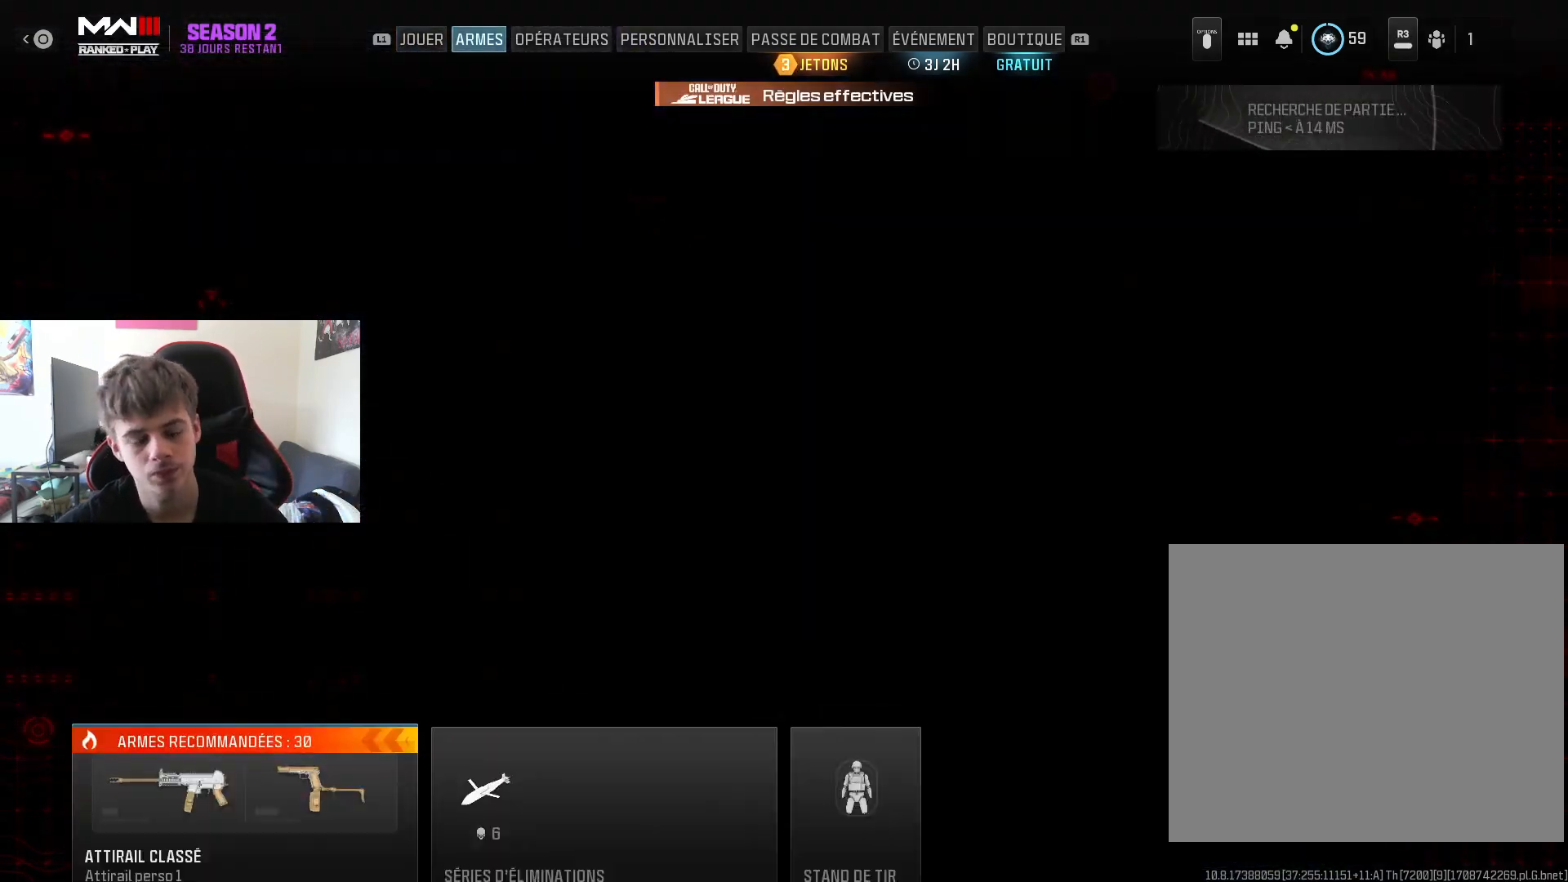
{"buttons": [], "left_stick": "center", "right_stick": "center", "events": []}
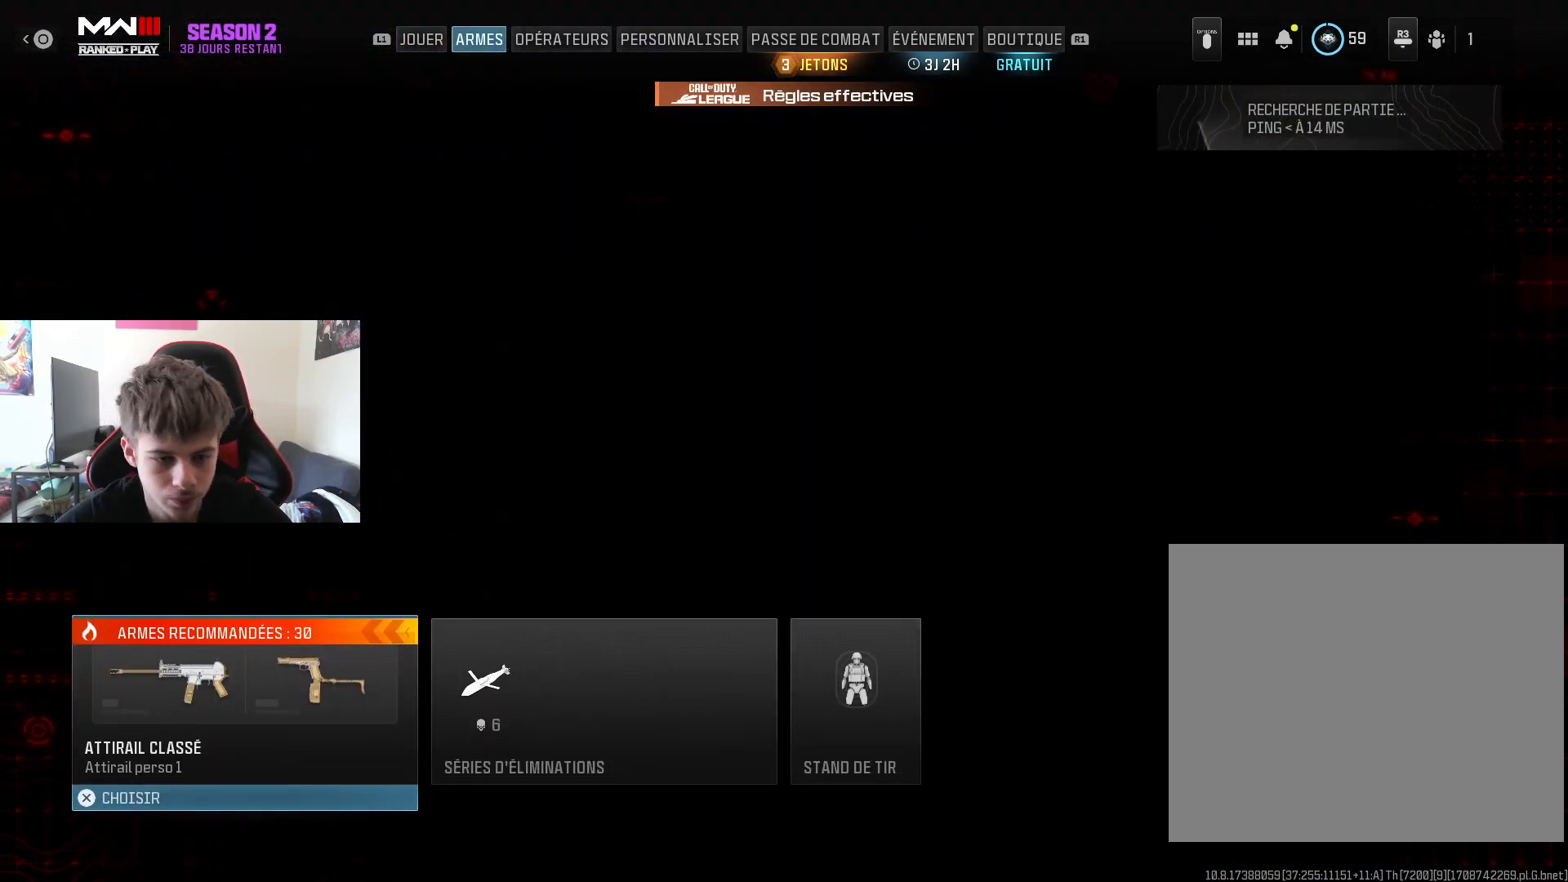
{"buttons": [], "left_stick": "center", "right_stick": "center", "events": []}
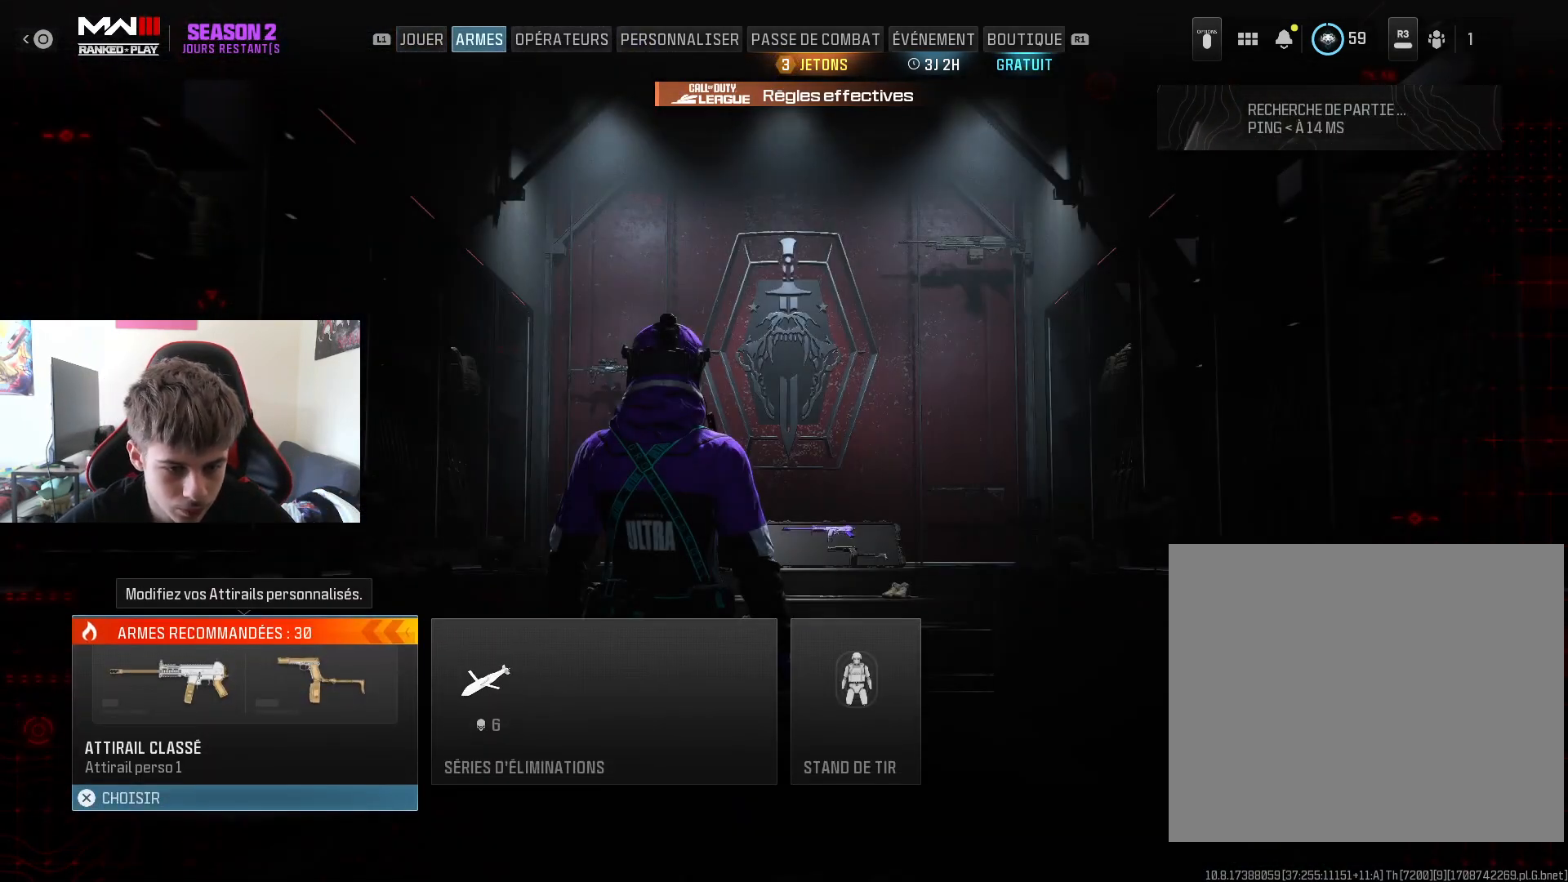
{"buttons": [], "left_stick": "center", "right_stick": "center", "events": []}
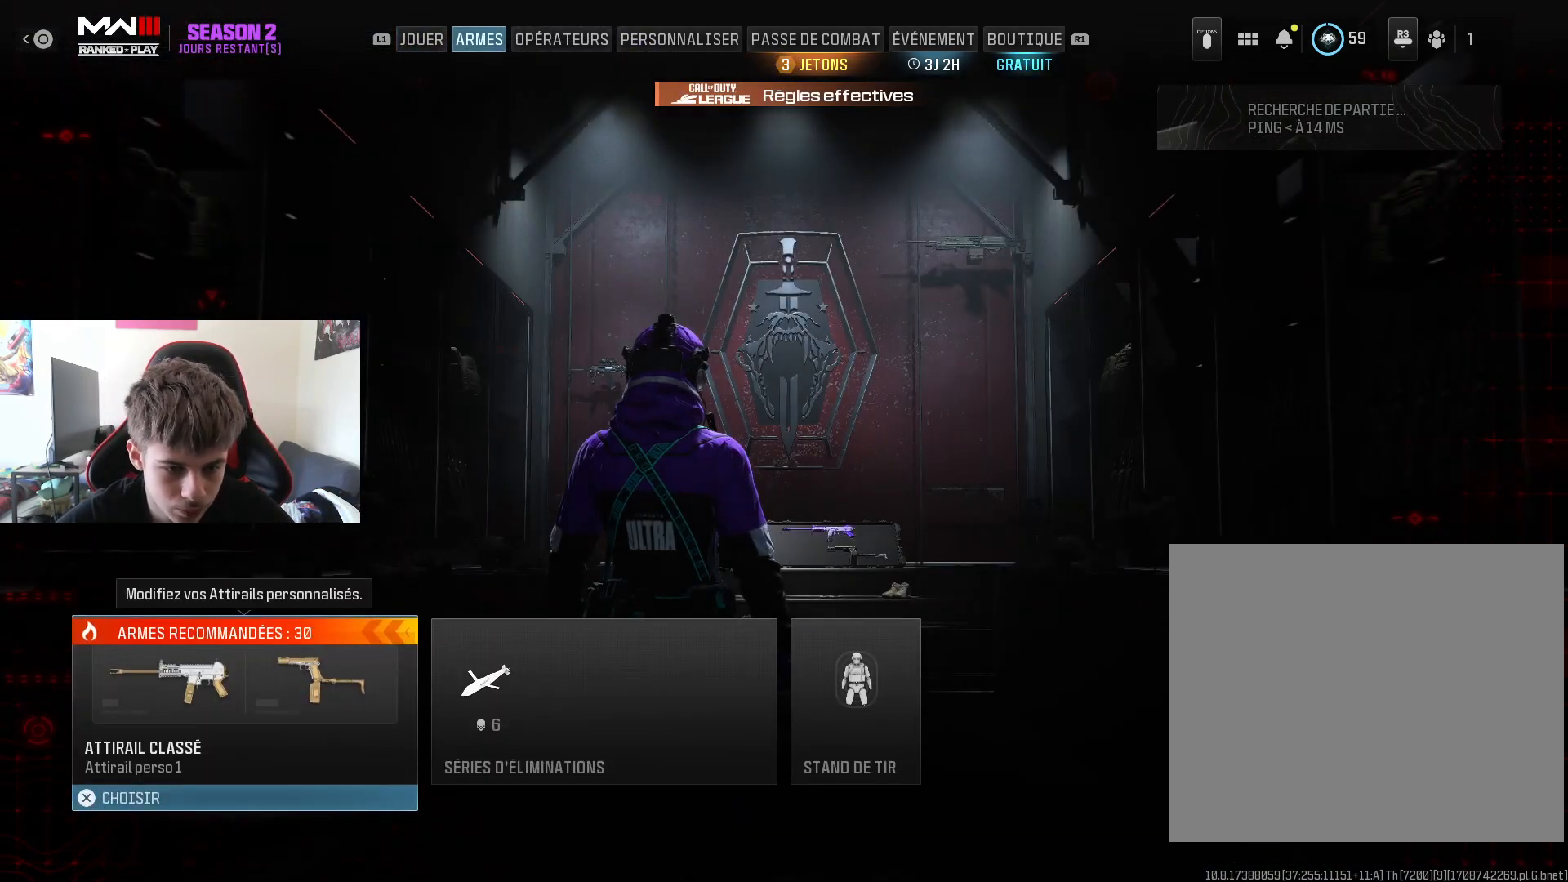
{"buttons": [], "left_stick": "center", "right_stick": "center", "events": [[33, "SQUARE", "down"], [150, "SQUARE", "up"]]}
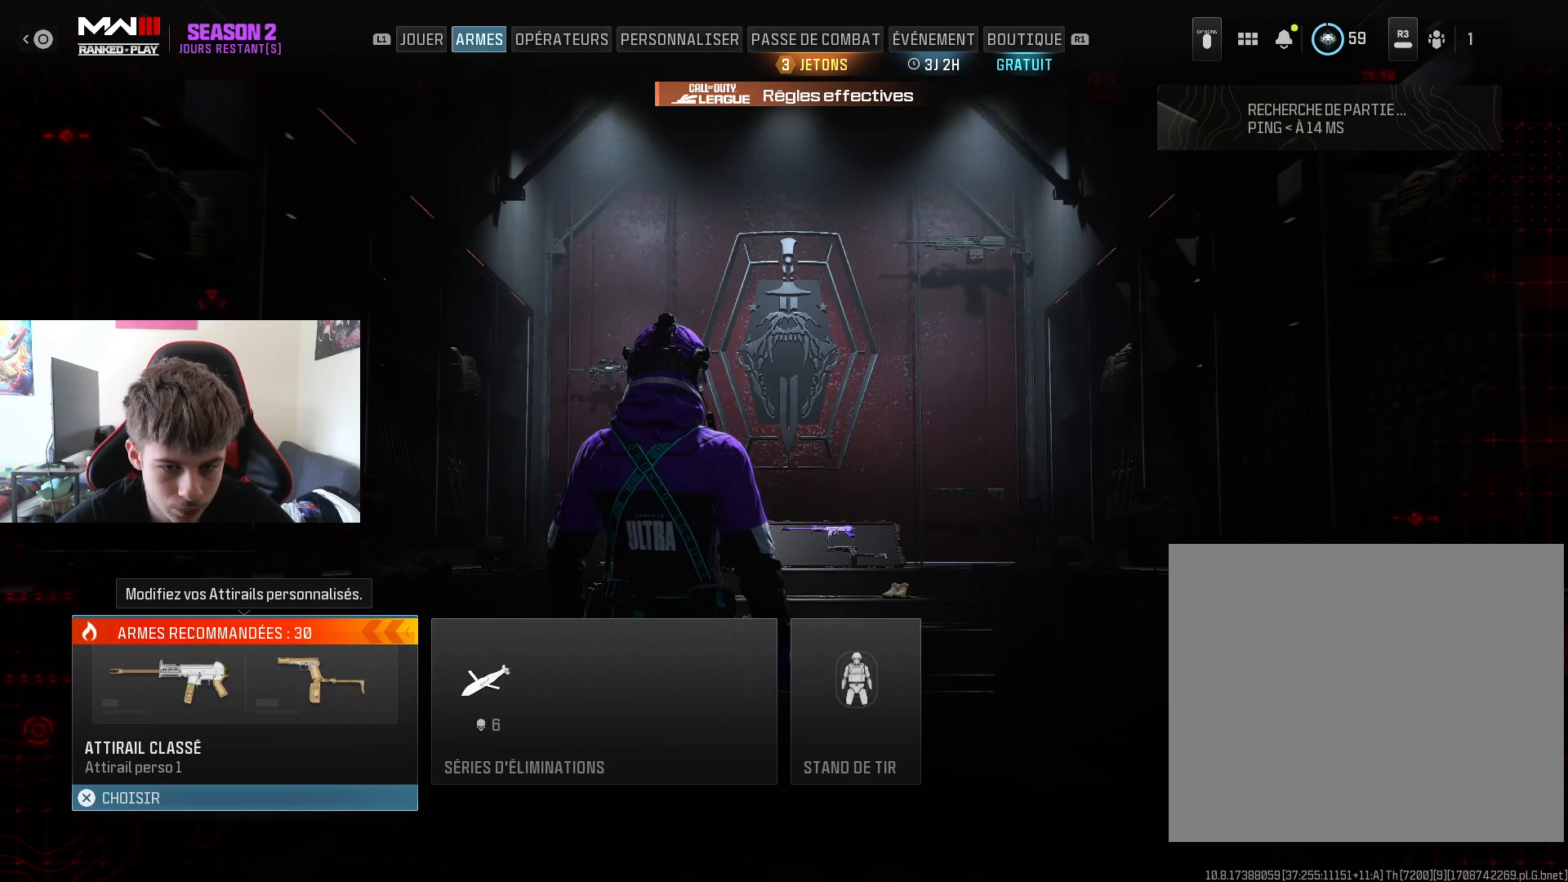
{"buttons": [], "left_stick": "center", "right_stick": "center", "events": [[300, "CROSS", "down"], [384, "CROSS", "up"]]}
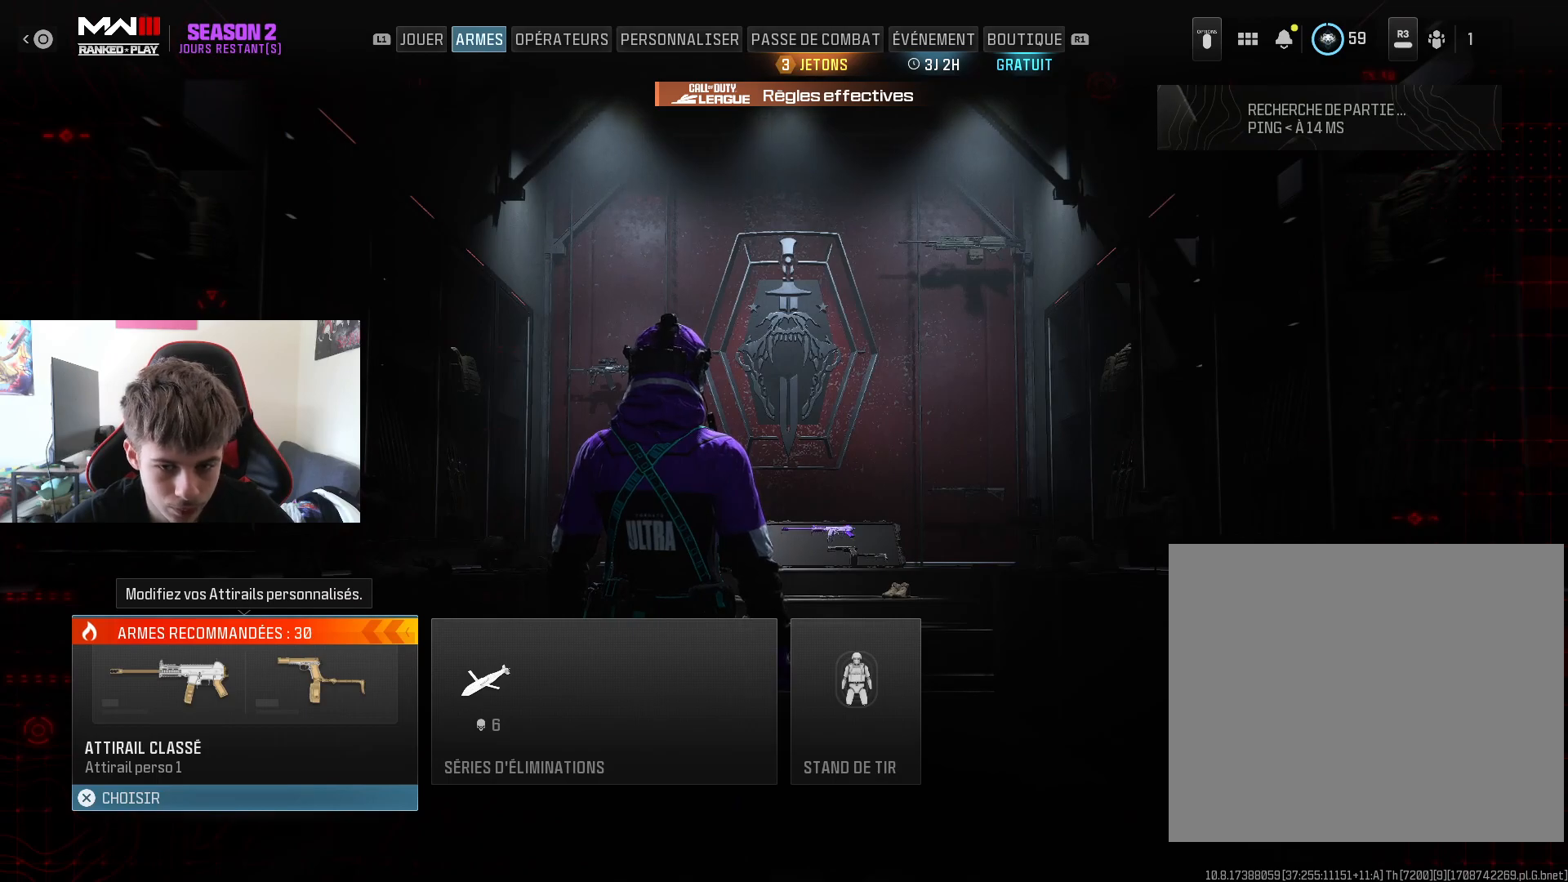
{"buttons": [], "left_stick": "center", "right_stick": "center", "events": []}